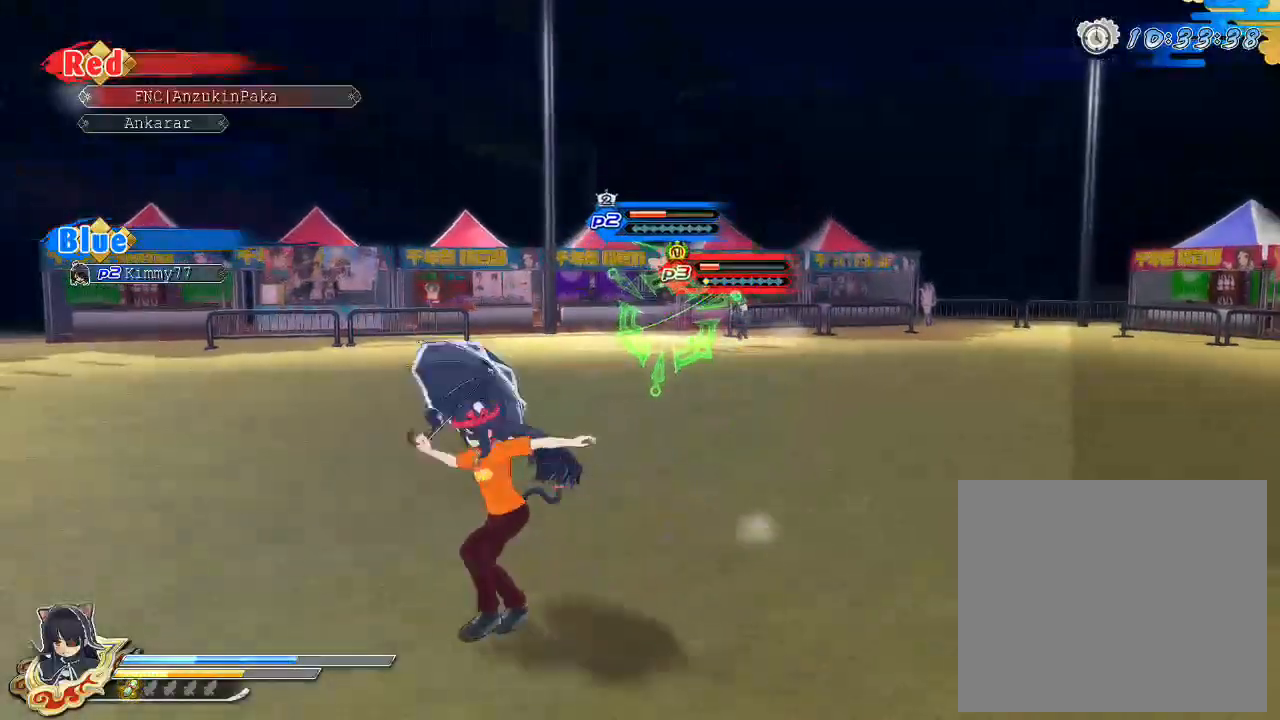
Gameplay with a controller (PlayStation layout); each line is a JSON object with the inputs held at the frame after it. "events" lists button and stick changes between this image and that frame as [ms after this image, input, new state], when the widget could be followed in between. Not read: HOME.
{"buttons": [], "left_stick": "up", "right_stick": "center", "events": [[67, "SQUARE", "up"], [150, "CROSS", "down"], [150, "left_stick", "center"], [167, "R1", "down"], [167, "SQUARE", "down"], [200, "left_stick", "right"], [333, "CROSS", "up"], [383, "R1", "up"], [383, "SQUARE", "up"], [450, "left_stick", "up"]]}
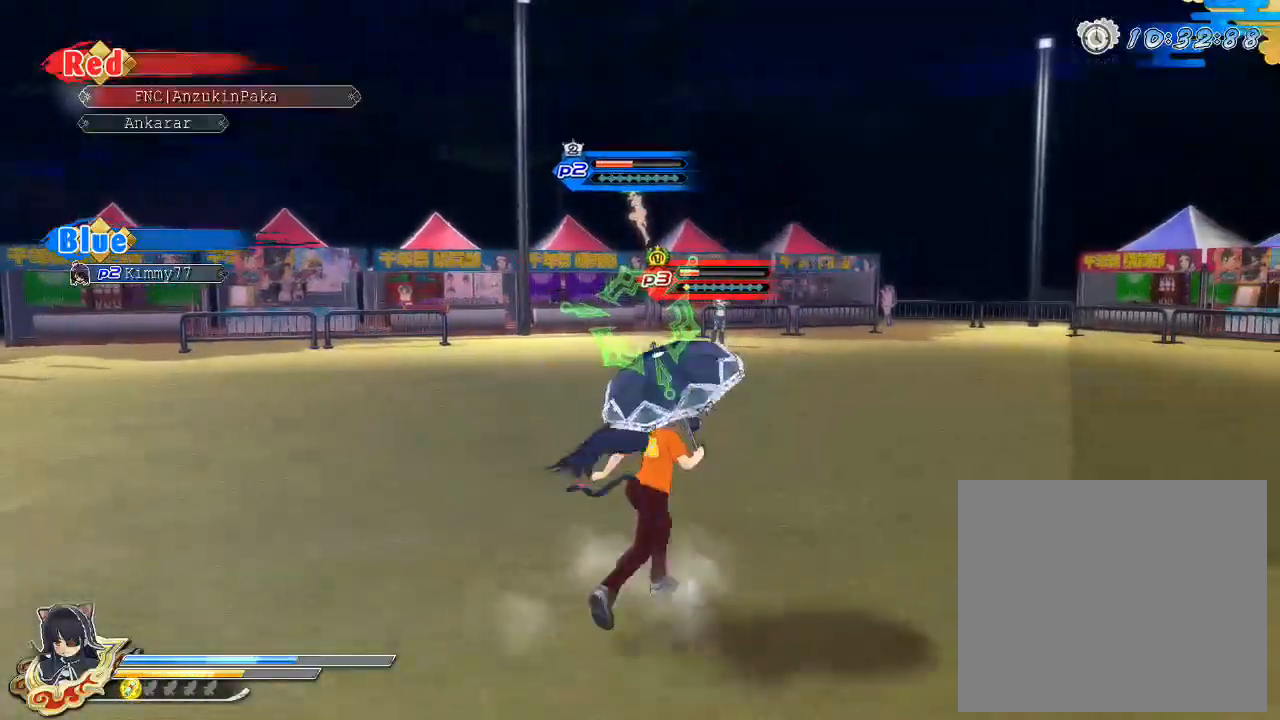
{"buttons": ["R2"], "left_stick": "center", "right_stick": "center", "events": [[217, "SQUARE", "down"], [300, "left_stick", "center"], [367, "SQUARE", "up"], [450, "L2", "down"], [467, "R2", "down"], [483, "L2", "up"]]}
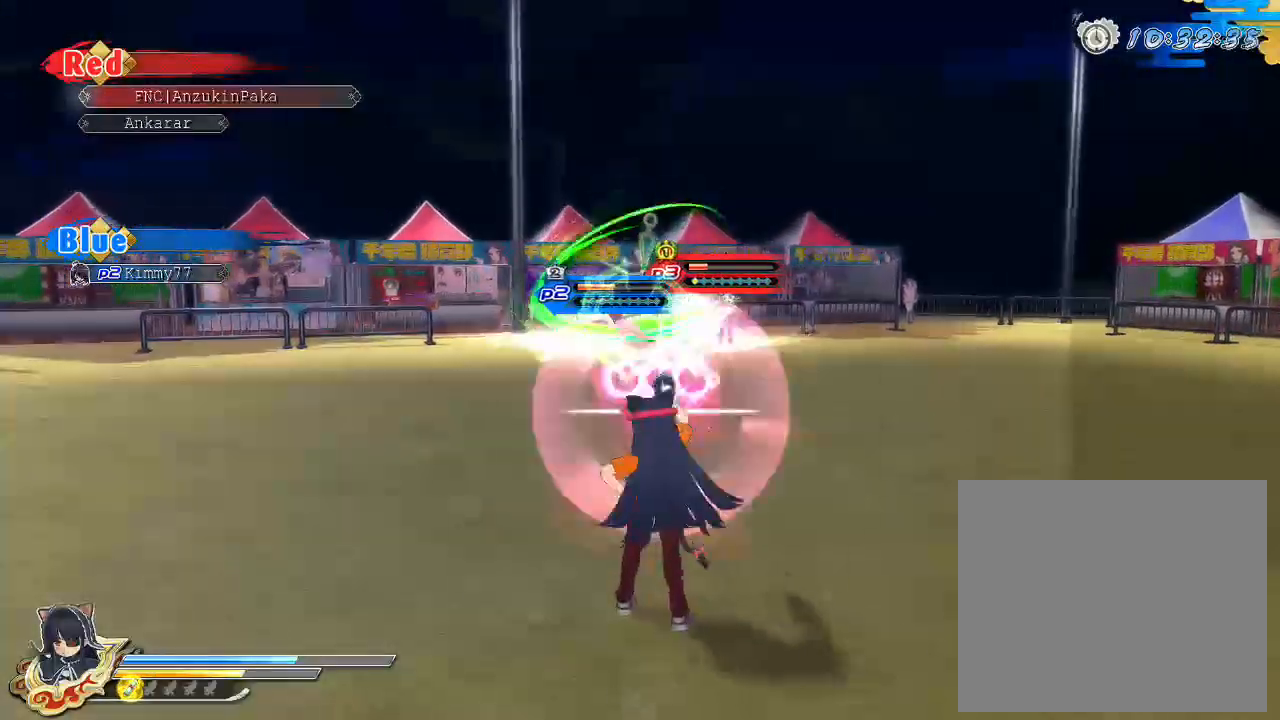
{"buttons": ["SQUARE"], "left_stick": "center", "right_stick": "center", "events": [[17, "SQUARE", "down"], [33, "R2", "up"], [117, "SQUARE", "up"], [217, "SQUARE", "down"], [350, "SQUARE", "up"], [467, "SQUARE", "down"]]}
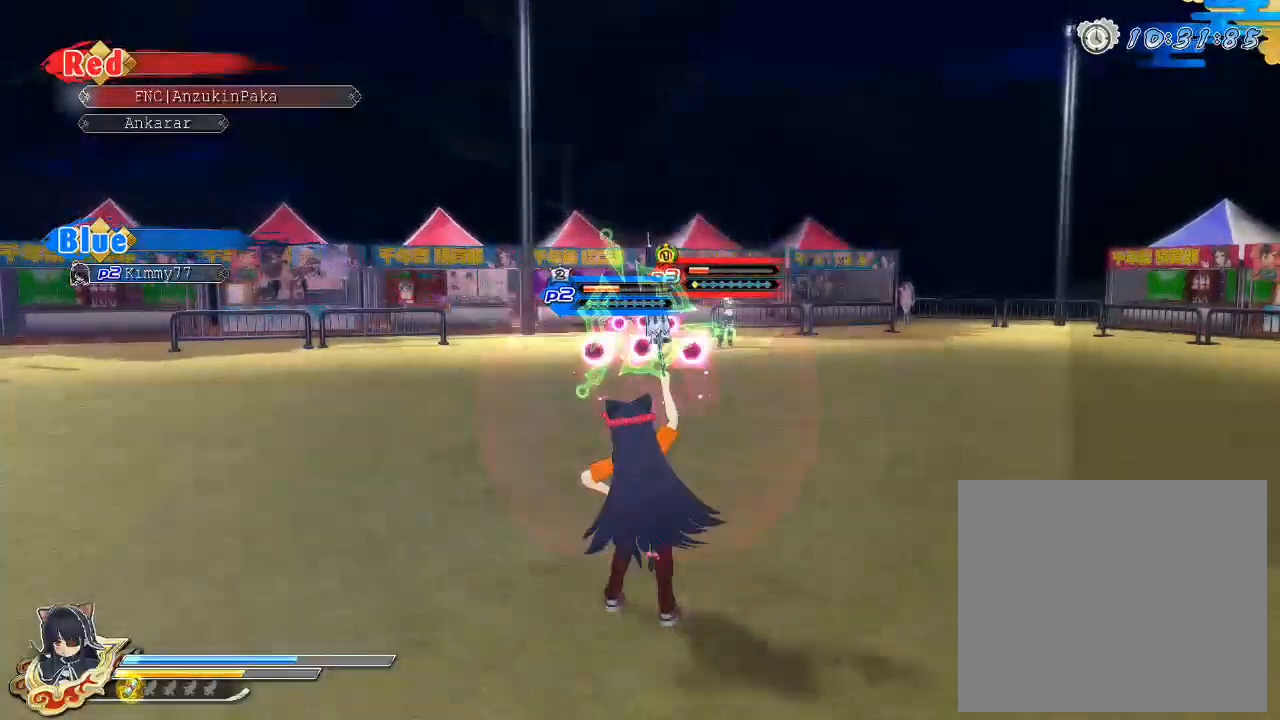
{"buttons": ["SQUARE"], "left_stick": "center", "right_stick": "center", "events": [[233, "SQUARE", "up"], [383, "SQUARE", "down"]]}
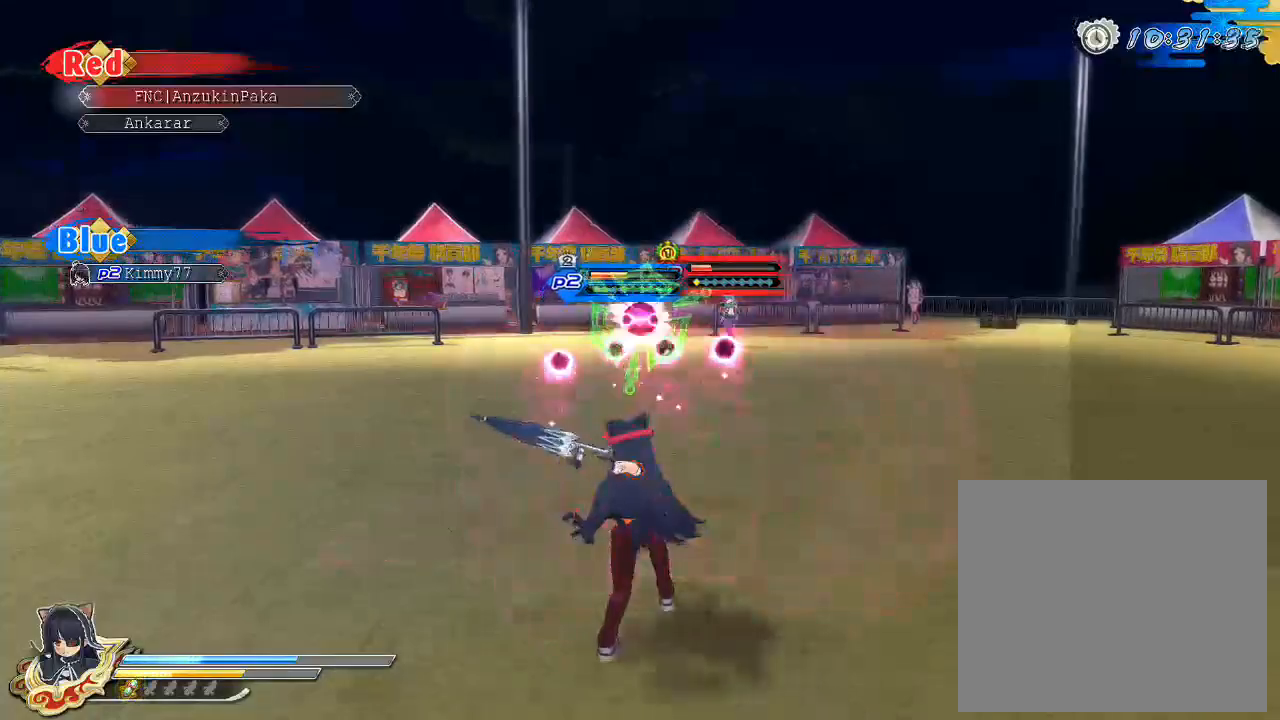
{"buttons": ["SQUARE"], "left_stick": "center", "right_stick": "center", "events": [[300, "SQUARE", "up"], [417, "SQUARE", "down"]]}
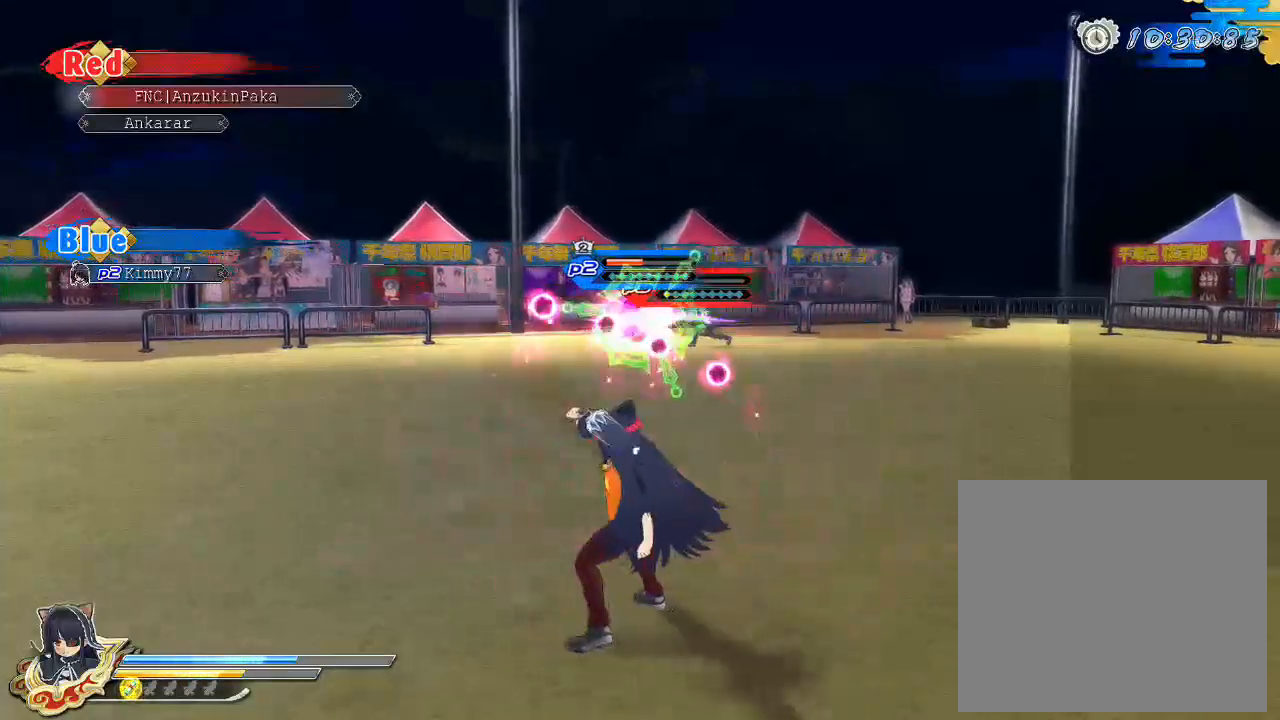
{"buttons": ["SQUARE"], "left_stick": "center", "right_stick": "center", "events": [[33, "SQUARE", "up"], [100, "SQUARE", "down"], [233, "SQUARE", "up"], [283, "SQUARE", "down"], [383, "SQUARE", "up"], [467, "SQUARE", "down"]]}
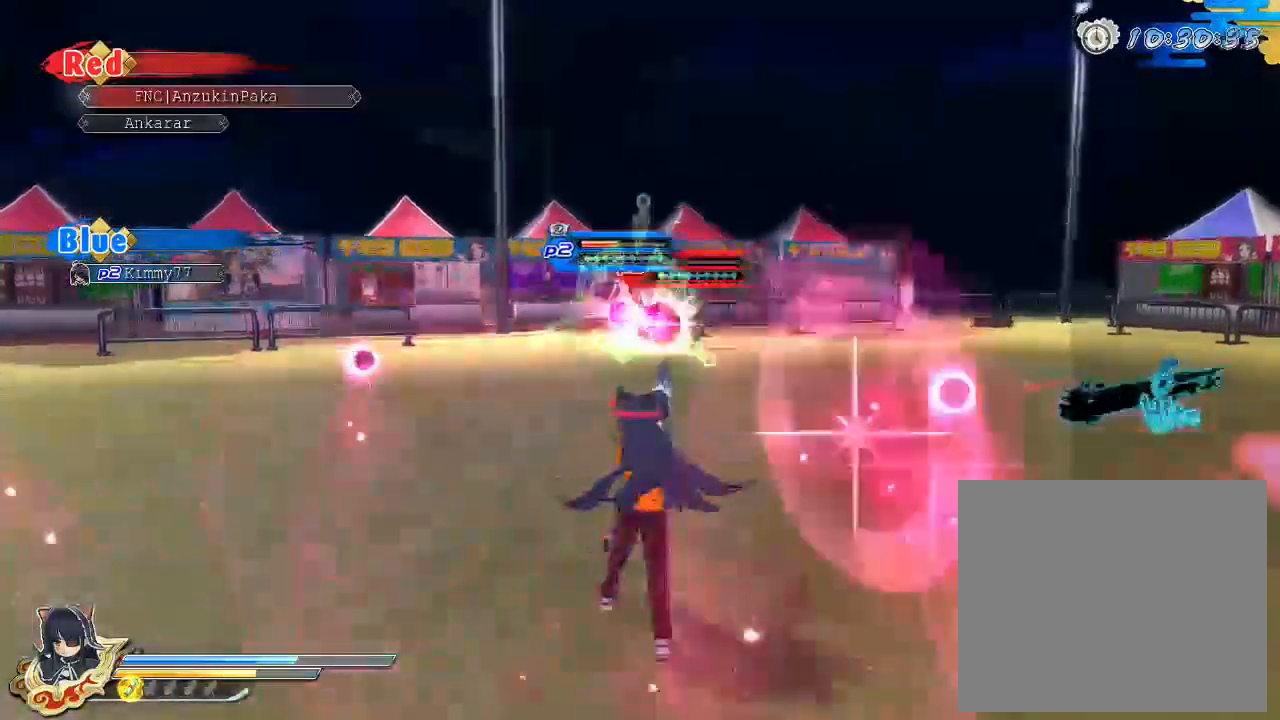
{"buttons": [], "left_stick": "center", "right_stick": "center", "events": [[67, "SQUARE", "up"], [150, "SQUARE", "down"], [283, "SQUARE", "up"], [350, "SQUARE", "down"], [467, "SQUARE", "up"]]}
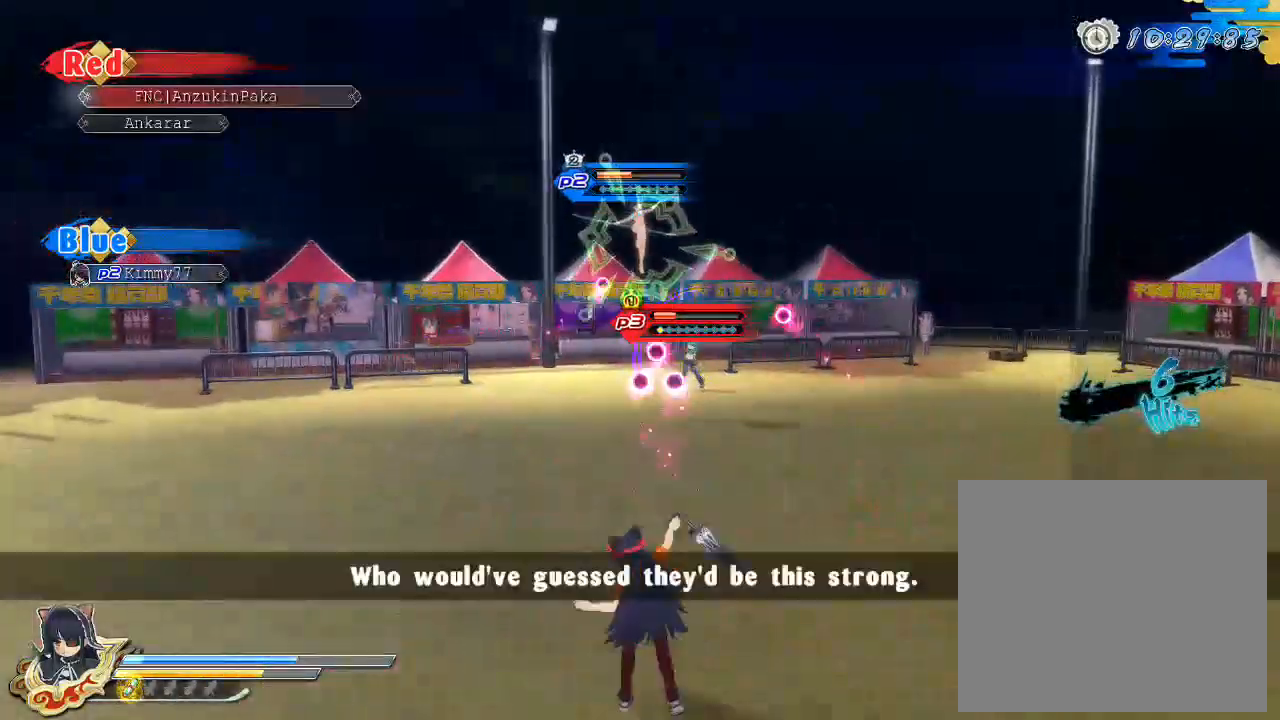
{"buttons": [], "left_stick": "center", "right_stick": "center", "events": [[83, "SQUARE", "down"], [267, "SQUARE", "up"], [350, "SQUARE", "down"], [500, "SQUARE", "up"]]}
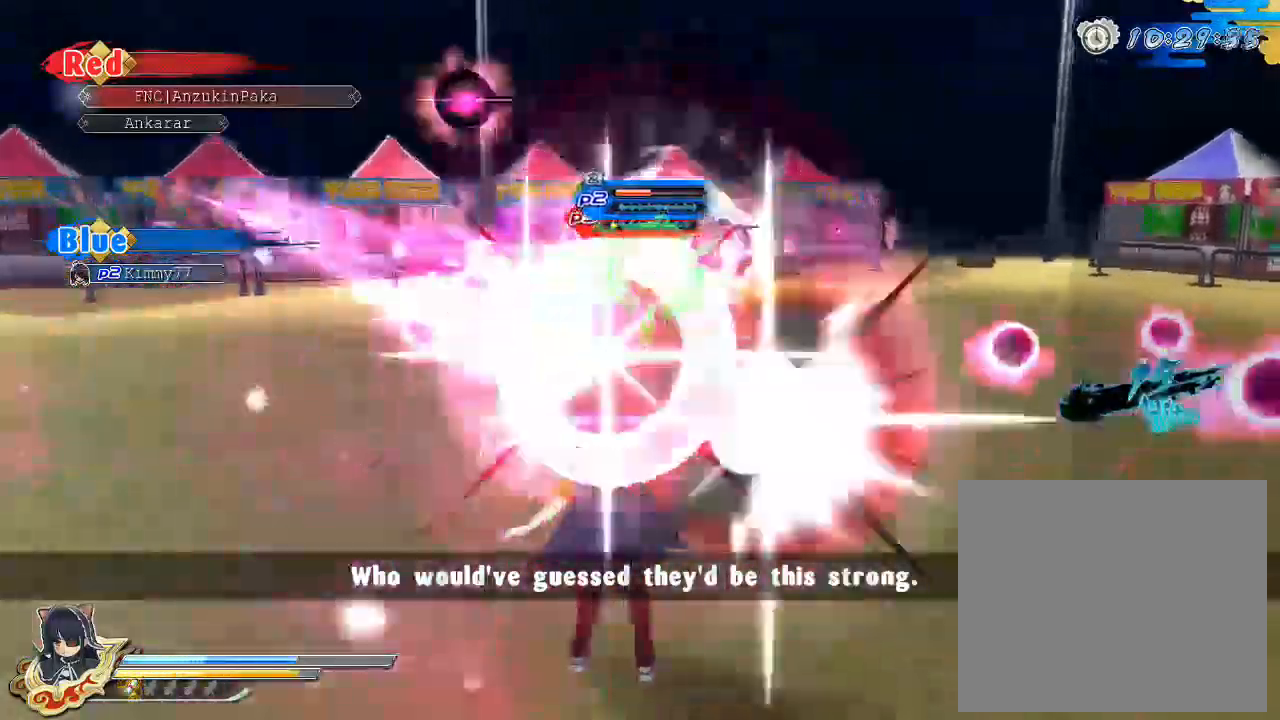
{"buttons": [], "left_stick": "center", "right_stick": "center", "events": [[100, "SQUARE", "down"], [200, "SQUARE", "up"]]}
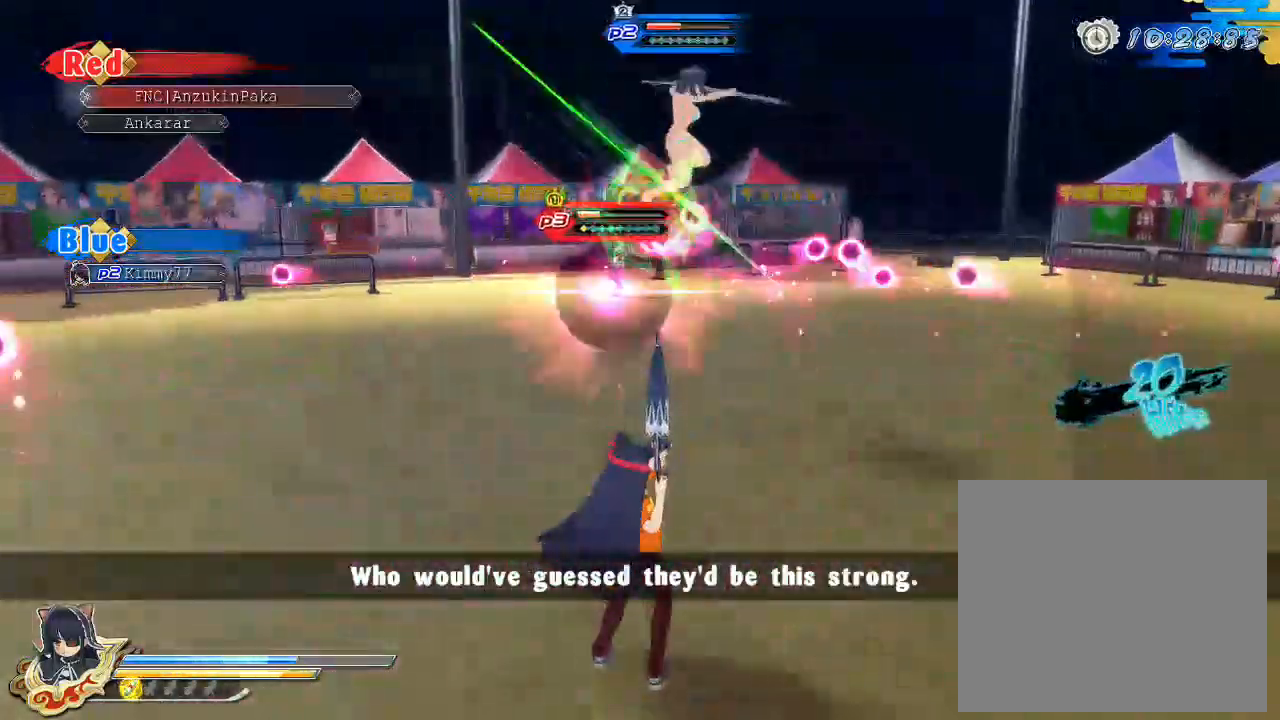
{"buttons": [], "left_stick": "center", "right_stick": "center", "events": [[133, "SQUARE", "down"], [267, "SQUARE", "up"]]}
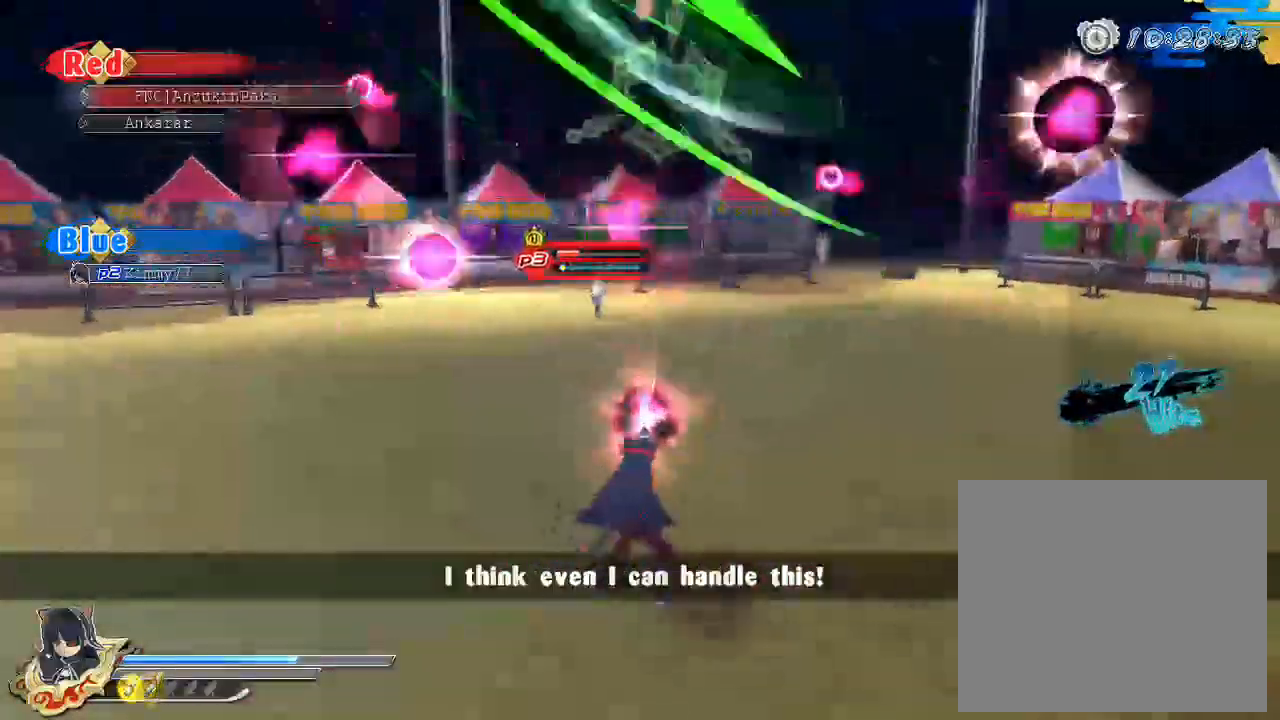
{"buttons": [], "left_stick": "center", "right_stick": "center", "events": []}
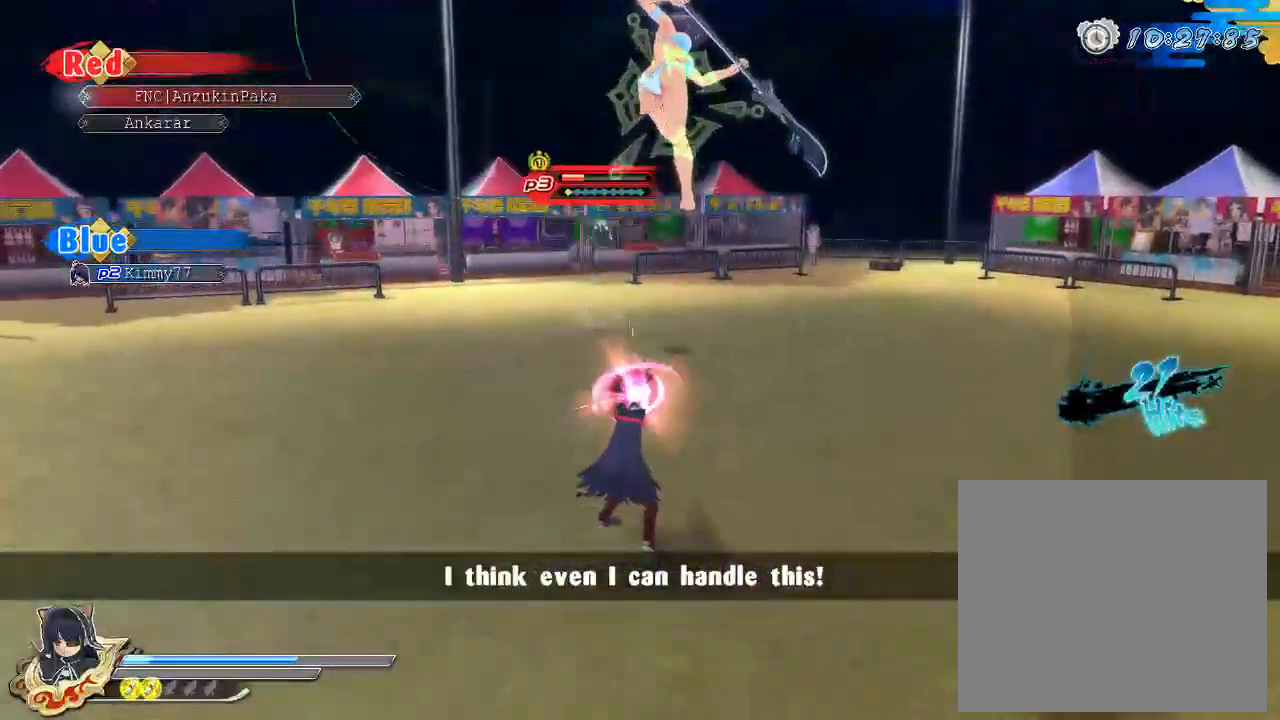
{"buttons": [], "left_stick": "center", "right_stick": "center", "events": []}
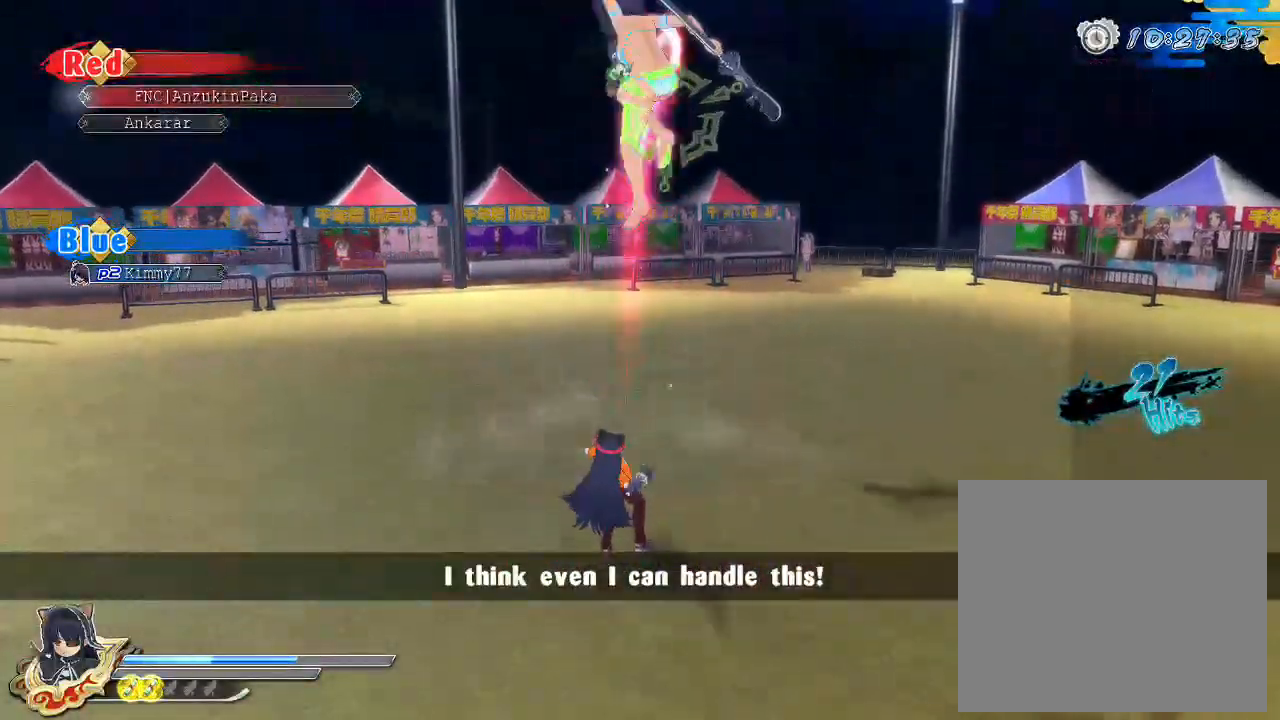
{"buttons": [], "left_stick": "center", "right_stick": "center", "events": [[83, "CIRCLE", "down"], [183, "CIRCLE", "up"], [250, "SQUARE", "down"], [433, "SQUARE", "up"]]}
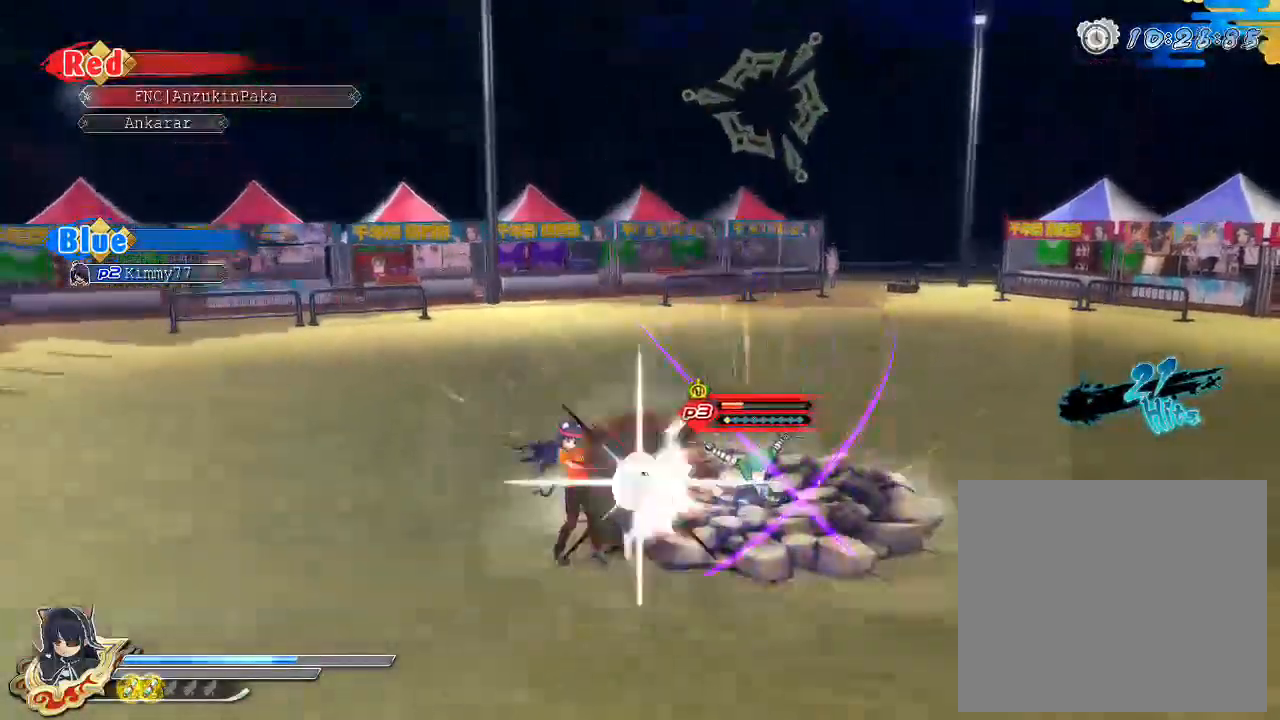
{"buttons": [], "left_stick": "center", "right_stick": "center", "events": [[200, "SQUARE", "down"], [417, "SQUARE", "up"]]}
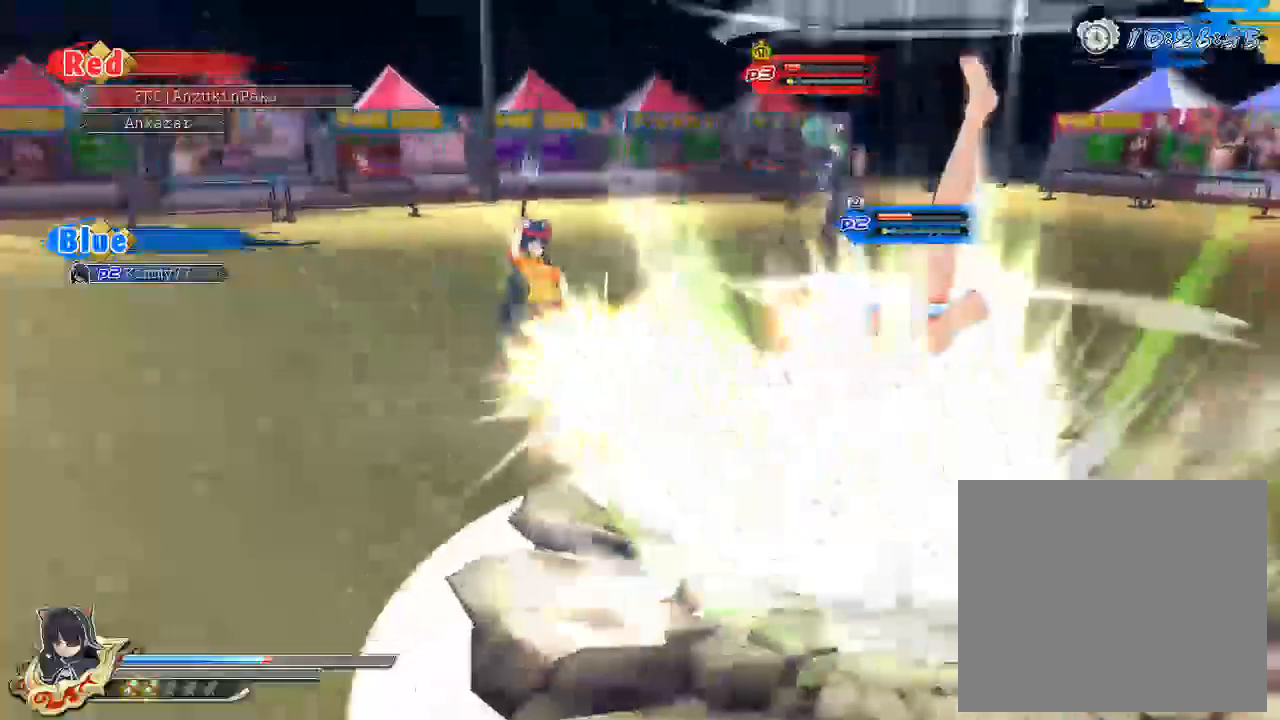
{"buttons": ["CROSS"], "left_stick": "center", "right_stick": "center", "events": [[17, "CROSS", "down"]]}
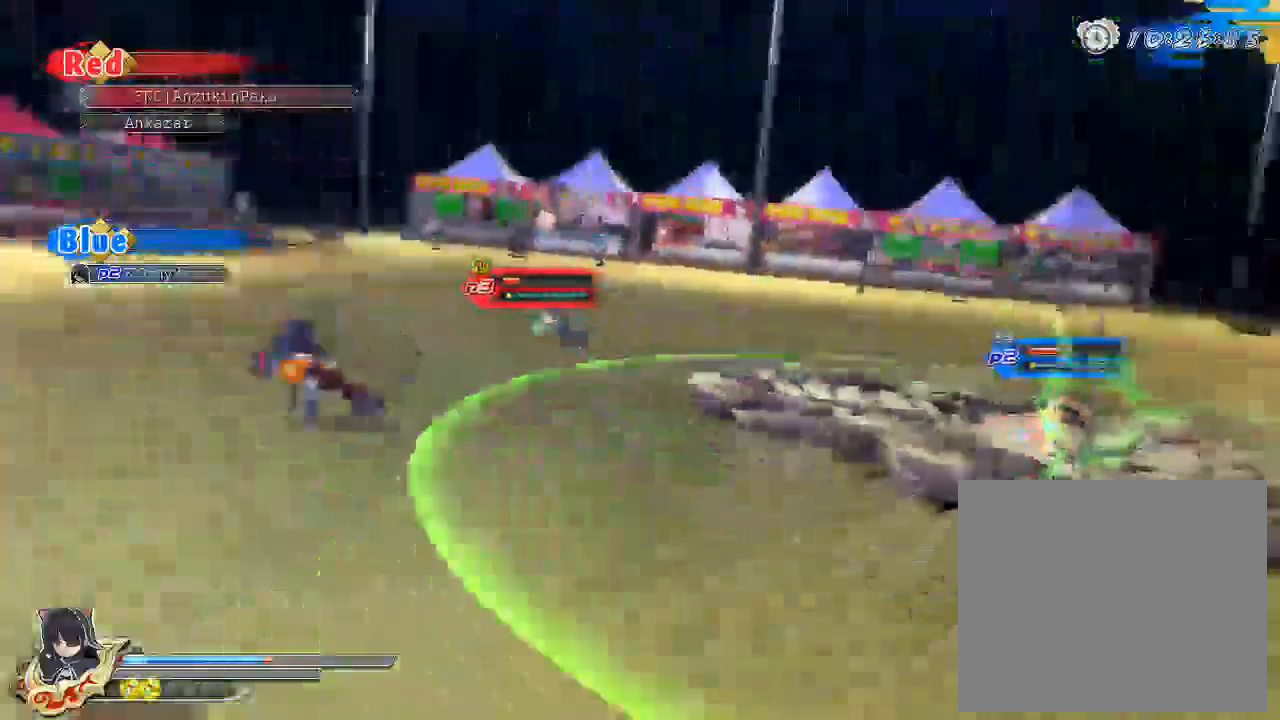
{"buttons": ["CROSS", "SQUARE", "R1"], "left_stick": "center", "right_stick": "center", "events": [[117, "CROSS", "up"], [200, "SQUARE", "down"], [300, "SQUARE", "up"], [383, "CROSS", "down"], [400, "R1", "down"], [417, "SQUARE", "down"]]}
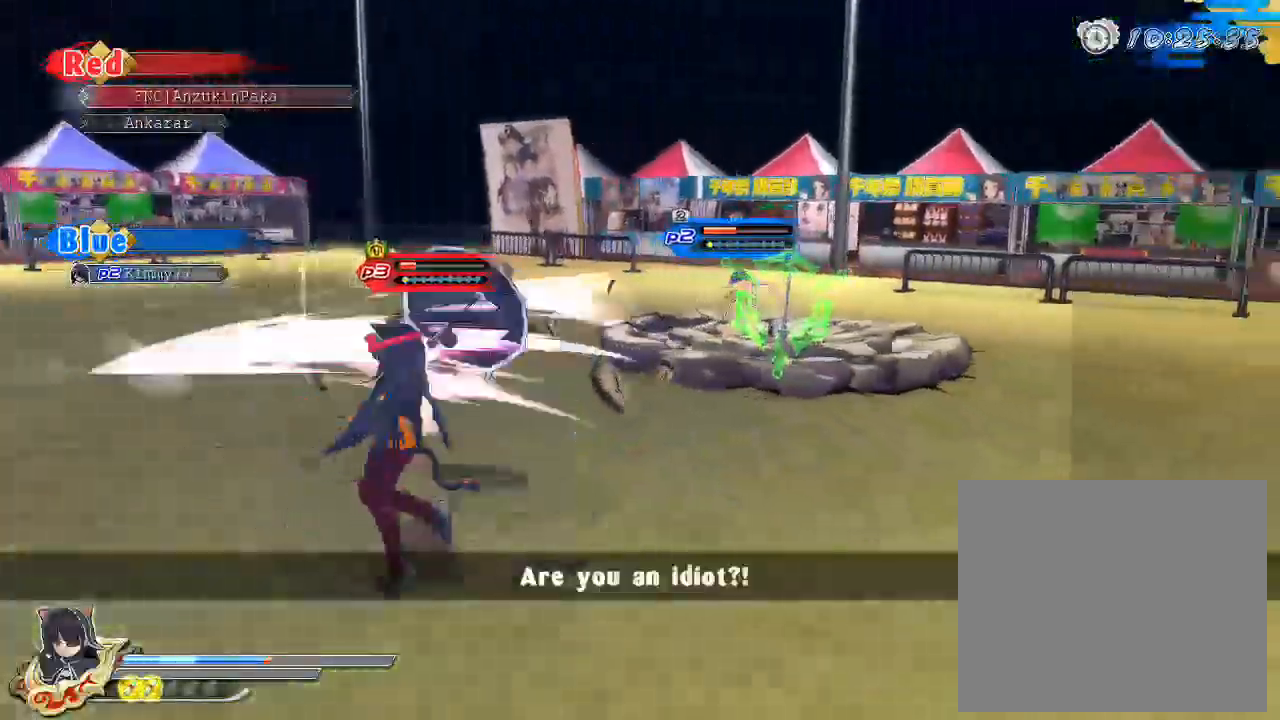
{"buttons": [], "left_stick": "up", "right_stick": "center", "events": [[167, "R1", "up"], [217, "CROSS", "up"], [217, "SQUARE", "up"], [383, "left_stick", "up"]]}
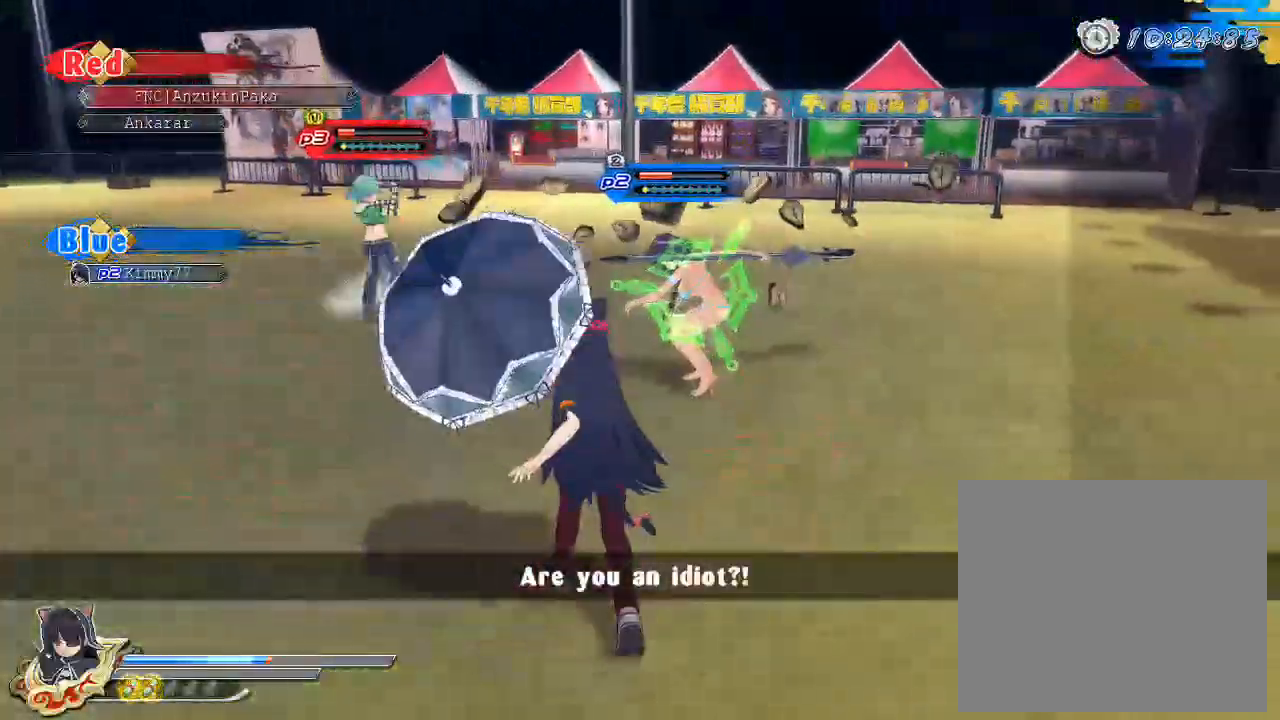
{"buttons": ["R1"], "left_stick": "center", "right_stick": "right", "events": [[133, "R1", "down"], [317, "left_stick", "center"], [350, "DPAD_DOWN", "down"], [350, "right_stick", "right"], [483, "DPAD_DOWN", "up"]]}
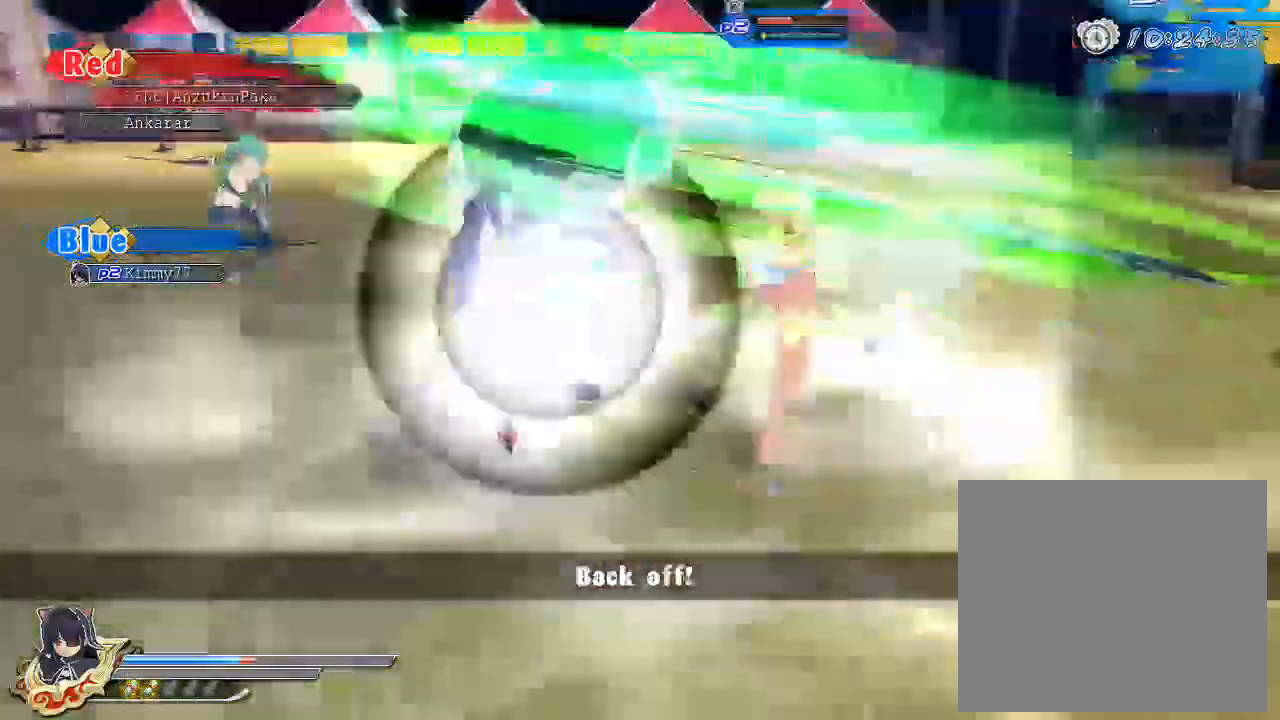
{"buttons": ["R1"], "left_stick": "center", "right_stick": "right", "events": [[50, "DPAD_DOWN", "down"], [83, "DPAD_LEFT", "down"], [133, "DPAD_LEFT", "up"], [183, "DPAD_DOWN", "up"], [250, "DPAD_DOWN", "down"], [267, "DPAD_DOWN", "up"]]}
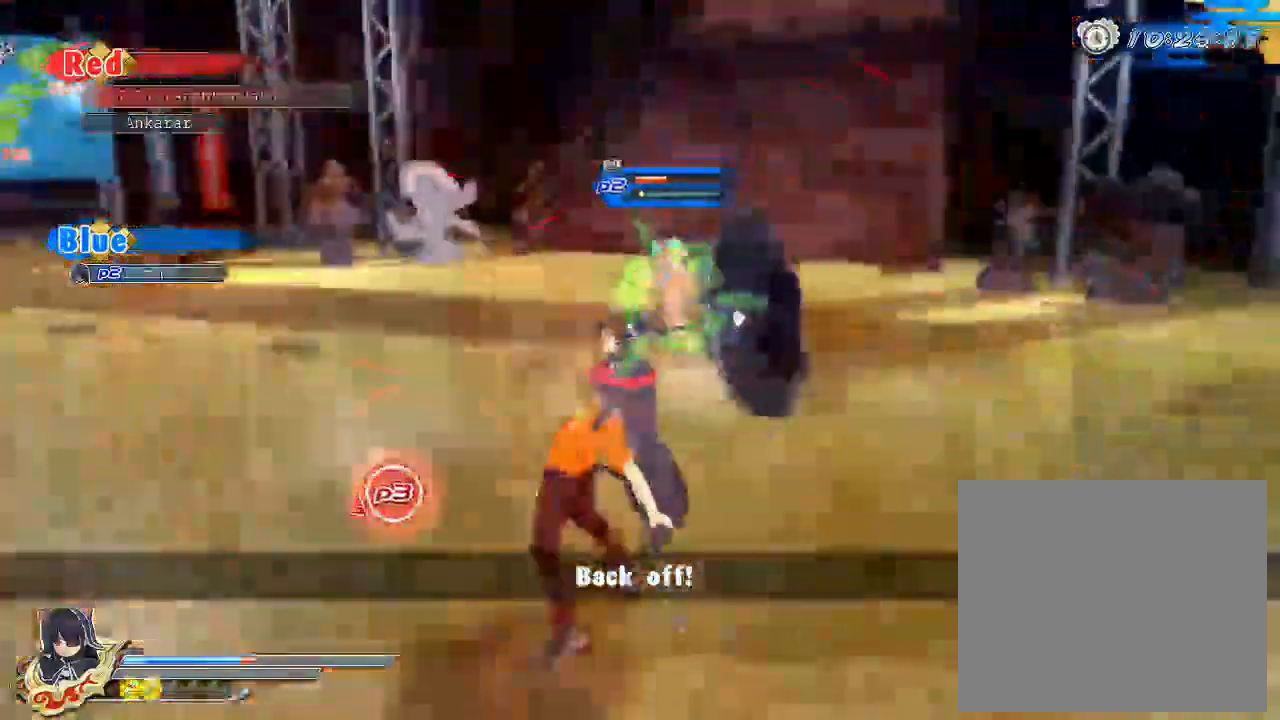
{"buttons": ["SQUARE"], "left_stick": "center", "right_stick": "center", "events": [[67, "R1", "up"], [250, "SQUARE", "down"], [350, "SQUARE", "up"], [433, "SQUARE", "down"], [433, "right_stick", "center"]]}
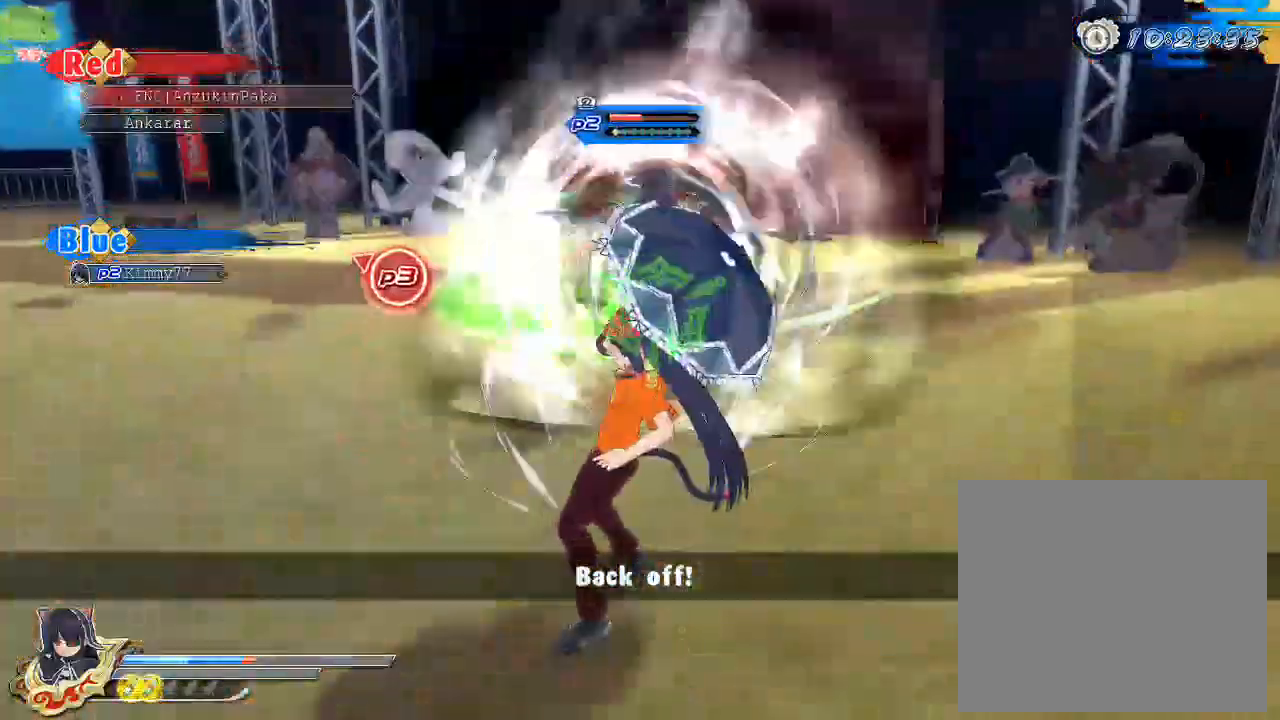
{"buttons": ["SQUARE"], "left_stick": "center", "right_stick": "center", "events": [[67, "SQUARE", "up"], [150, "L2", "down"], [183, "L2", "up"], [183, "R2", "down"], [250, "R2", "up"], [250, "SQUARE", "down"], [350, "SQUARE", "up"], [400, "SQUARE", "down"]]}
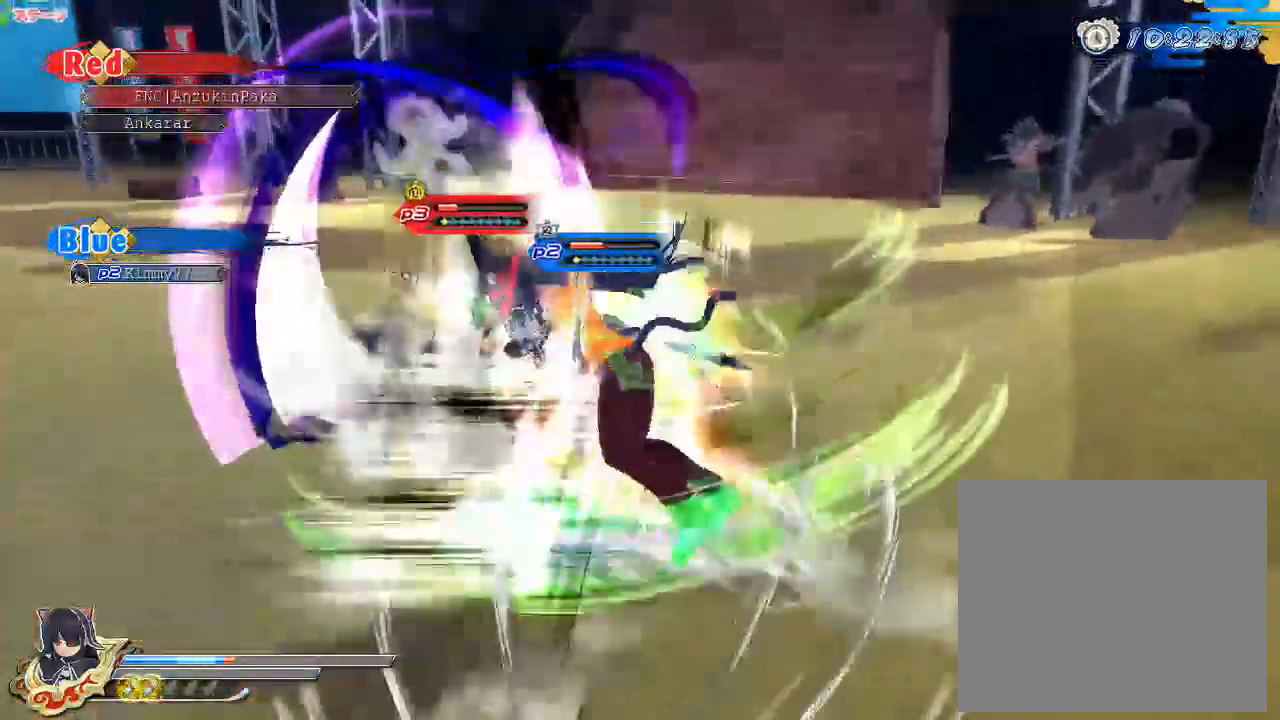
{"buttons": [], "left_stick": "center", "right_stick": "center"}
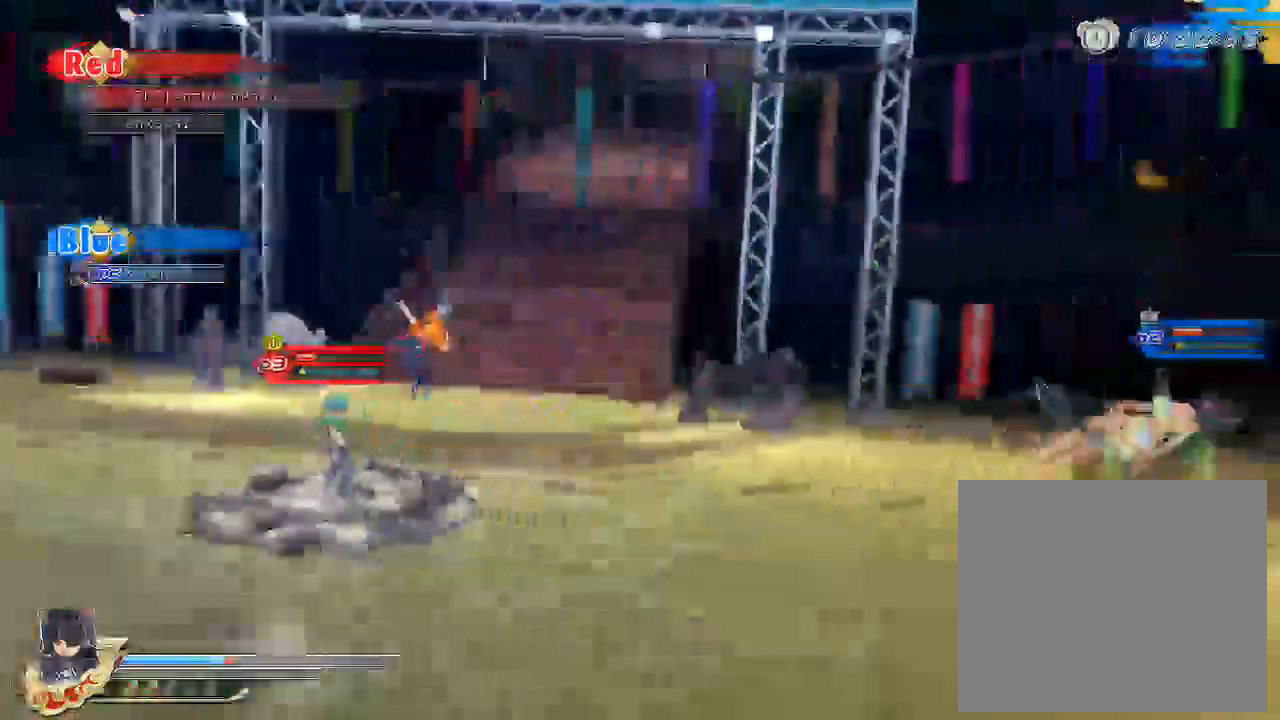
{"buttons": [], "left_stick": "center", "right_stick": "center", "events": [[167, "CROSS", "down"], [267, "CROSS", "up"], [300, "TRIANGLE", "down"], [433, "TRIANGLE", "up"]]}